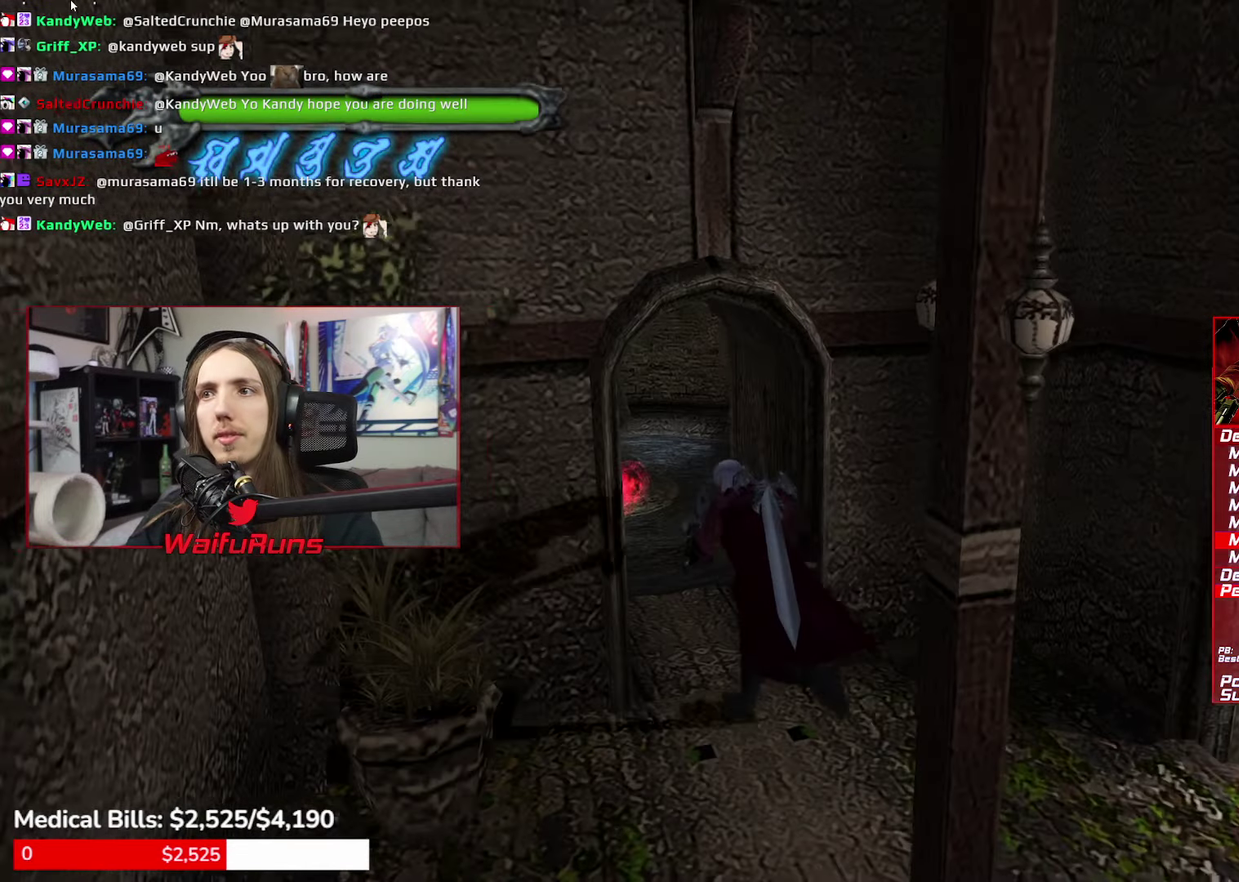
Gameplay with a controller (Xbox layout); each line is a JSON object with the inputs held at the frame after it. "events" lists button and stick changes between this image and that frame as [ms after this image, input, new state], when the widget could be followed in between. This overlay highlights the sticks when they move; stick clicks (L3 R3) are not distinguishable. Not read: HOME L2 L3 R3 SELECT START.
{"buttons": ["A", "R1"], "left_stick": "up", "right_stick": "center"}
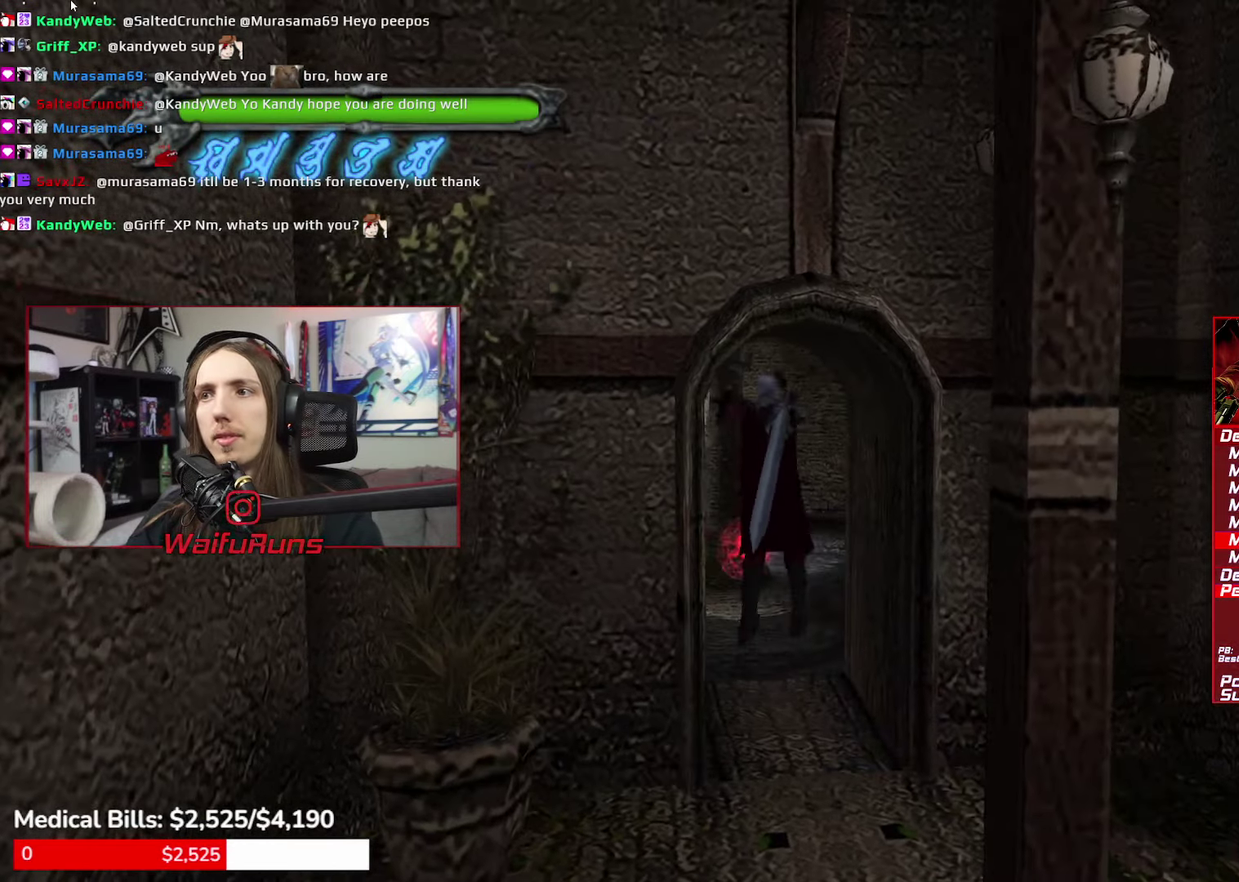
{"buttons": [], "left_stick": "down", "right_stick": "center", "events": [[400, "R1", "up"], [433, "A", "up"], [433, "left_stick", "down"]]}
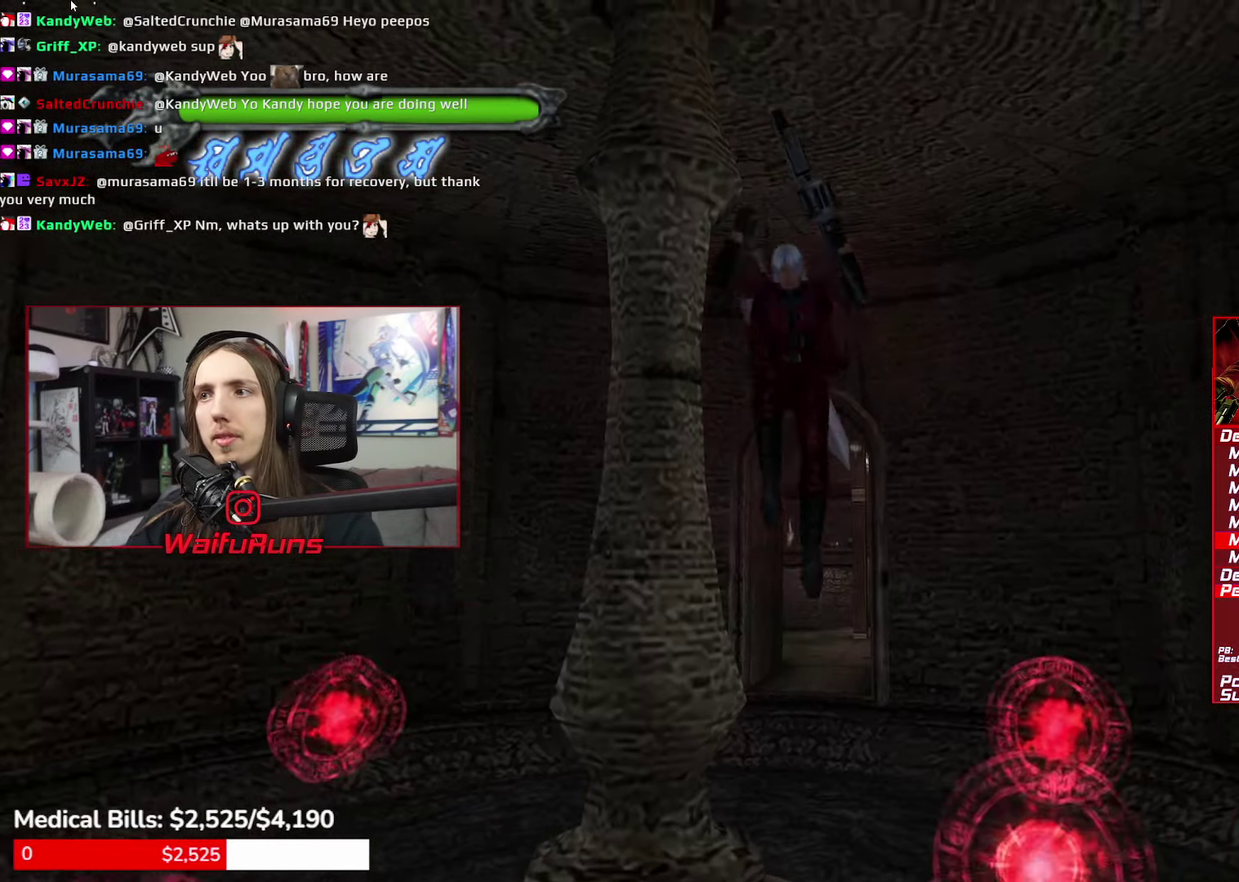
{"buttons": [], "left_stick": "down", "right_stick": "center", "events": [[100, "left_stick", "down-right"], [300, "left_stick", "down"]]}
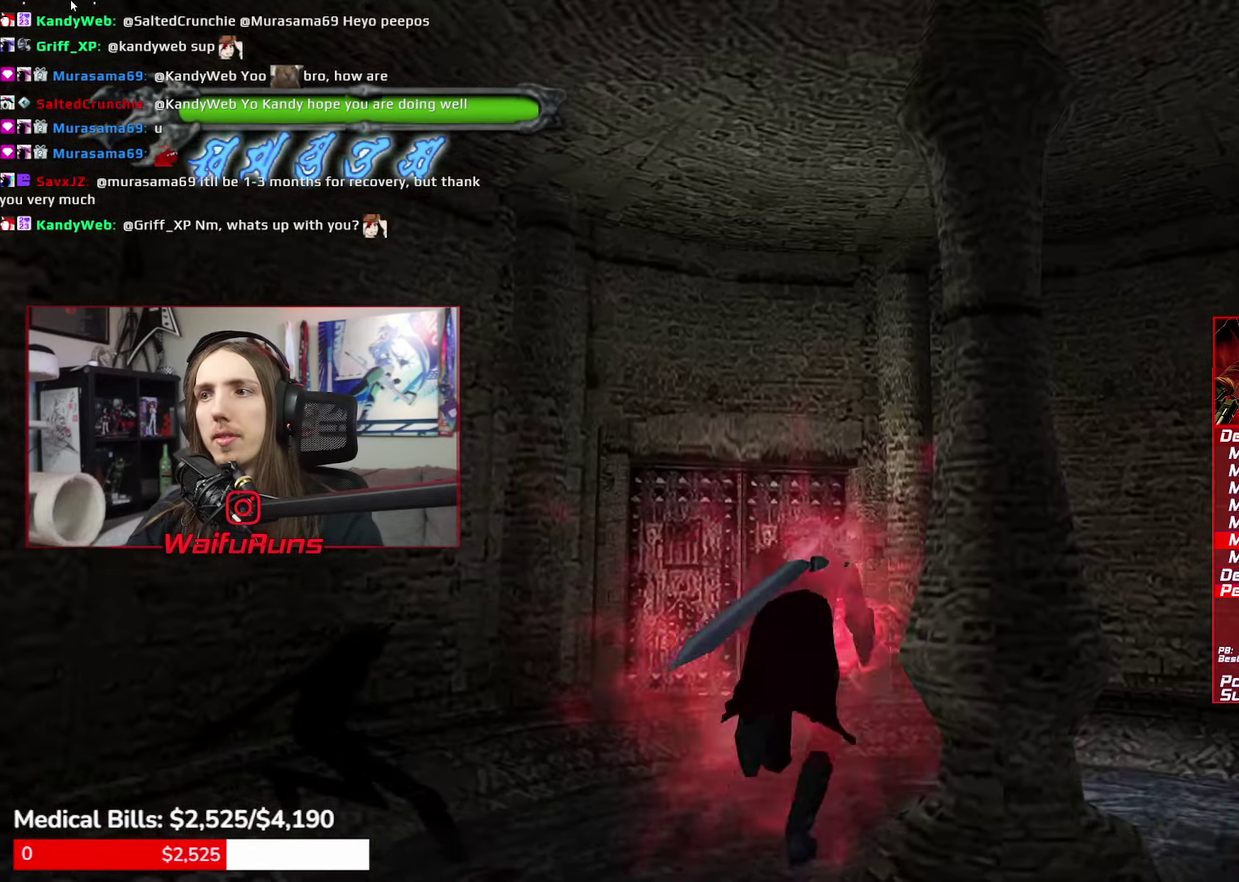
{"buttons": [], "left_stick": "up-left", "right_stick": "center", "events": [[50, "left_stick", "down-left"], [383, "left_stick", "up-left"]]}
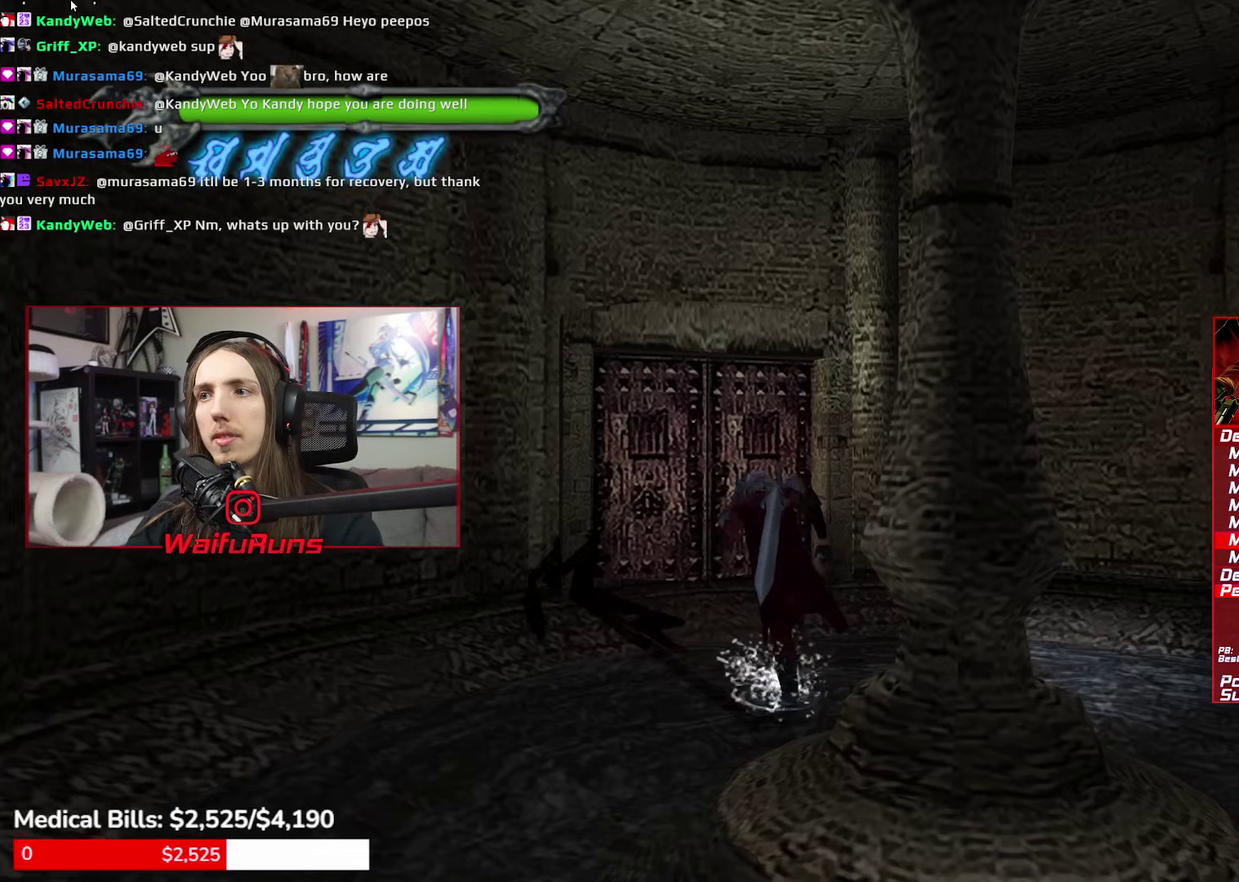
{"buttons": [], "left_stick": "center", "right_stick": "center", "events": [[17, "left_stick", "up"], [133, "B", "down"], [200, "B", "up"], [267, "B", "down"], [350, "B", "up"], [383, "left_stick", "center"], [400, "B", "down"], [483, "B", "up"]]}
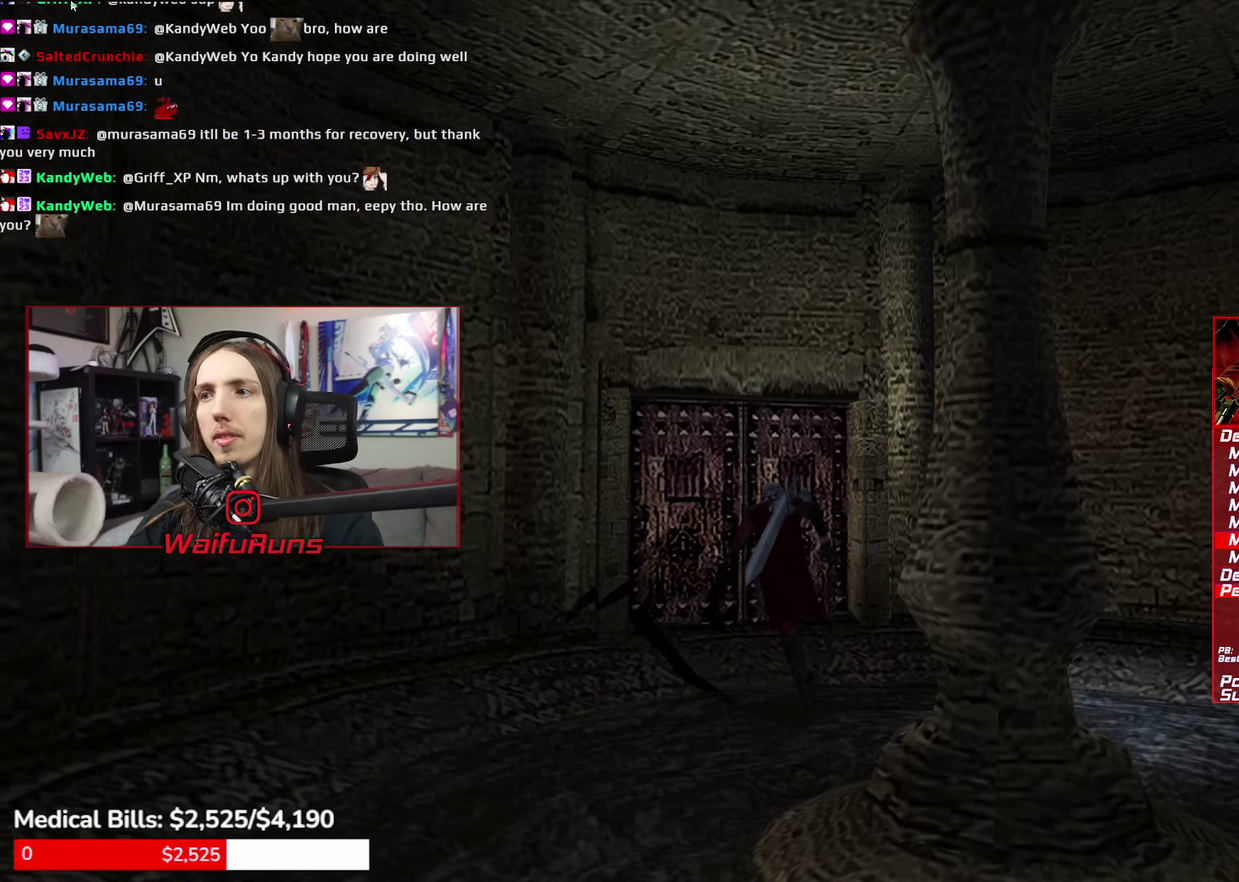
{"buttons": [], "left_stick": "center", "right_stick": "center", "events": [[50, "B", "down"], [167, "B", "up"], [217, "B", "down"], [283, "B", "up"], [367, "B", "down"], [450, "B", "up"]]}